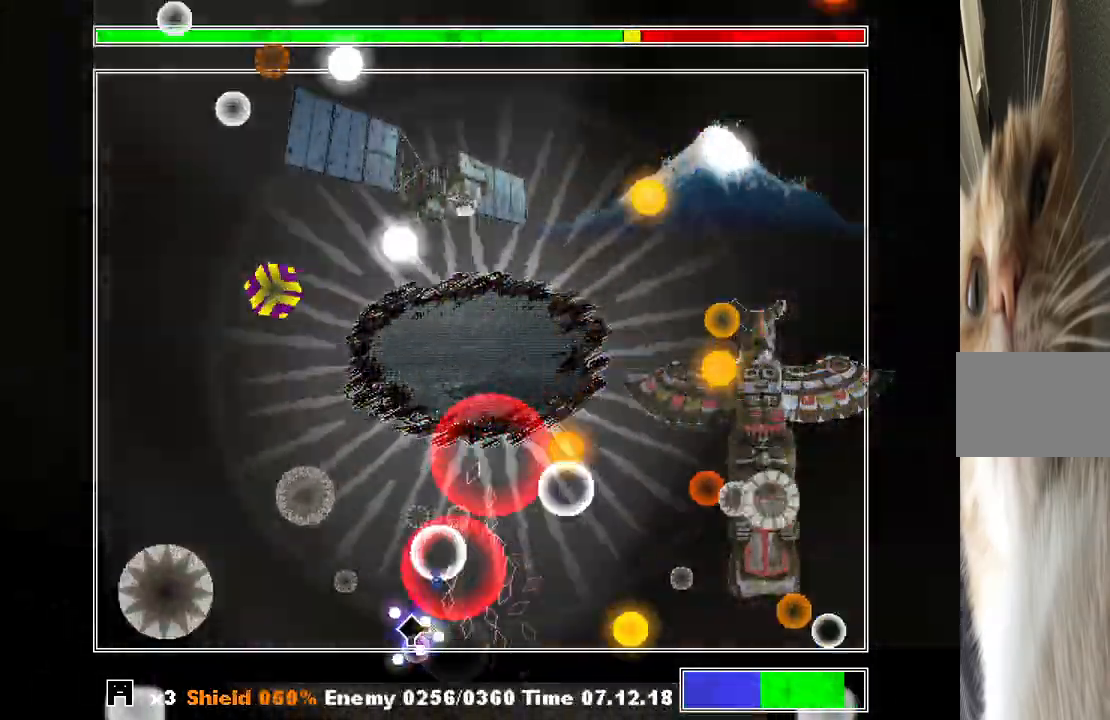
Gameplay with keyboard; each line is a JSON object with the keys held at the frame after it. "events" lists presses ("down") and releases ("up") of "a", "c", "ctrl", "d", "down", "f", "left", "right", "s", "shift", "up", "v", "x" and "z" between this image and that frame as [ms after this image, input, new state], when the widget could be followed in between. No other keys are recorded. Mouse input is not recorded.
{"keys": ["right", "shift"], "events": [[33, "left", "up"], [33, "z", "up"], [67, "left", "down"], [133, "left", "up"], [133, "z", "down"], [233, "right", "down"], [233, "z", "up"], [300, "z", "down"], [400, "right", "up"], [467, "right", "down"], [467, "z", "up"]]}
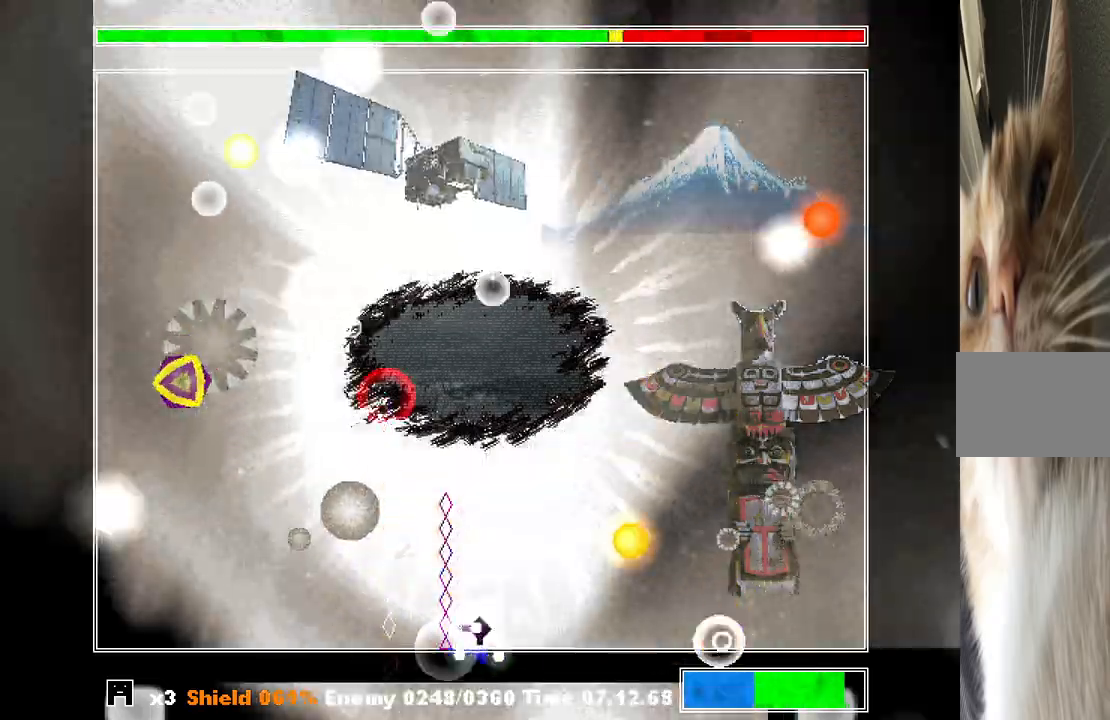
{"keys": ["shift", "z"], "events": [[33, "right", "up"], [33, "z", "down"], [200, "z", "up"], [267, "z", "down"], [333, "left", "down"], [367, "left", "up"], [433, "z", "up"], [500, "z", "down"]]}
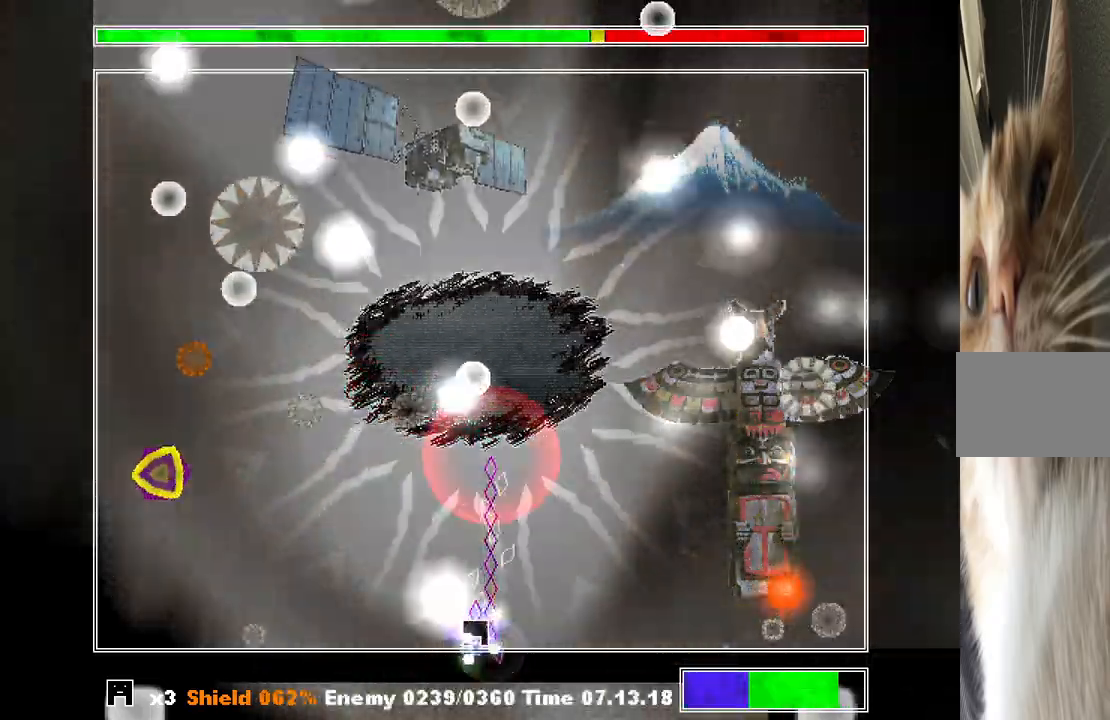
{"keys": ["shift"], "events": [[100, "right", "down"], [100, "z", "up"], [200, "right", "up"], [200, "z", "down"], [300, "z", "up"], [333, "left", "down"], [400, "z", "down"], [433, "left", "up"], [467, "z", "up"]]}
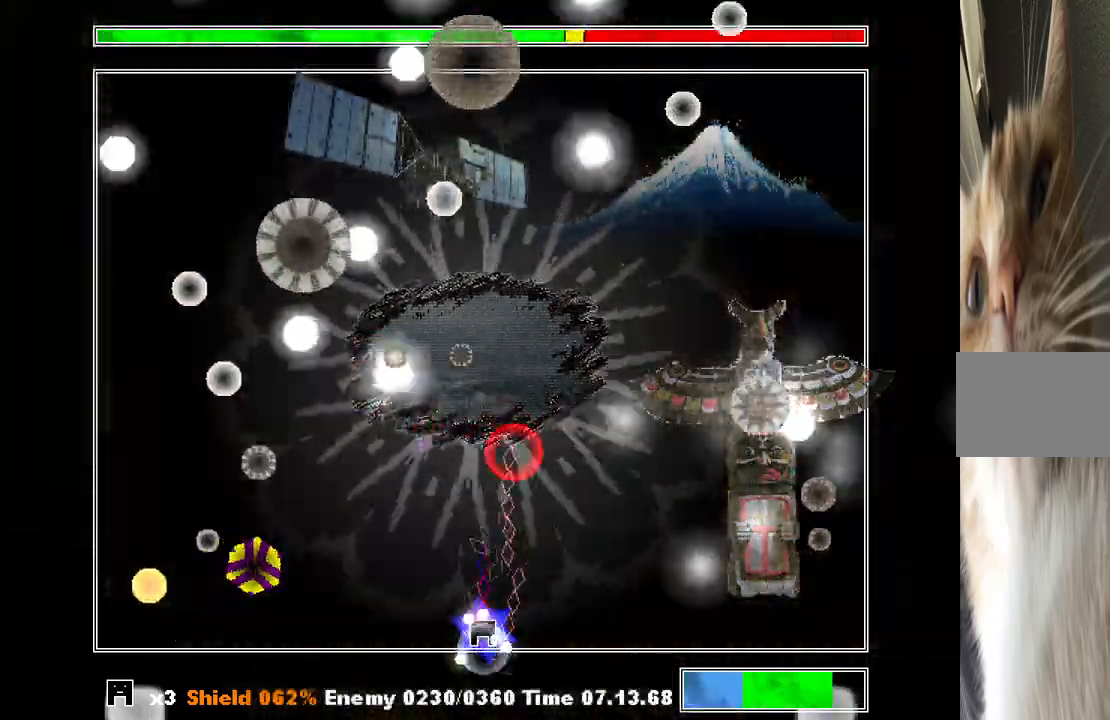
{"keys": ["left", "shift"], "events": [[67, "right", "down"], [133, "z", "down"], [167, "z", "up"], [200, "right", "up"], [500, "left", "down"]]}
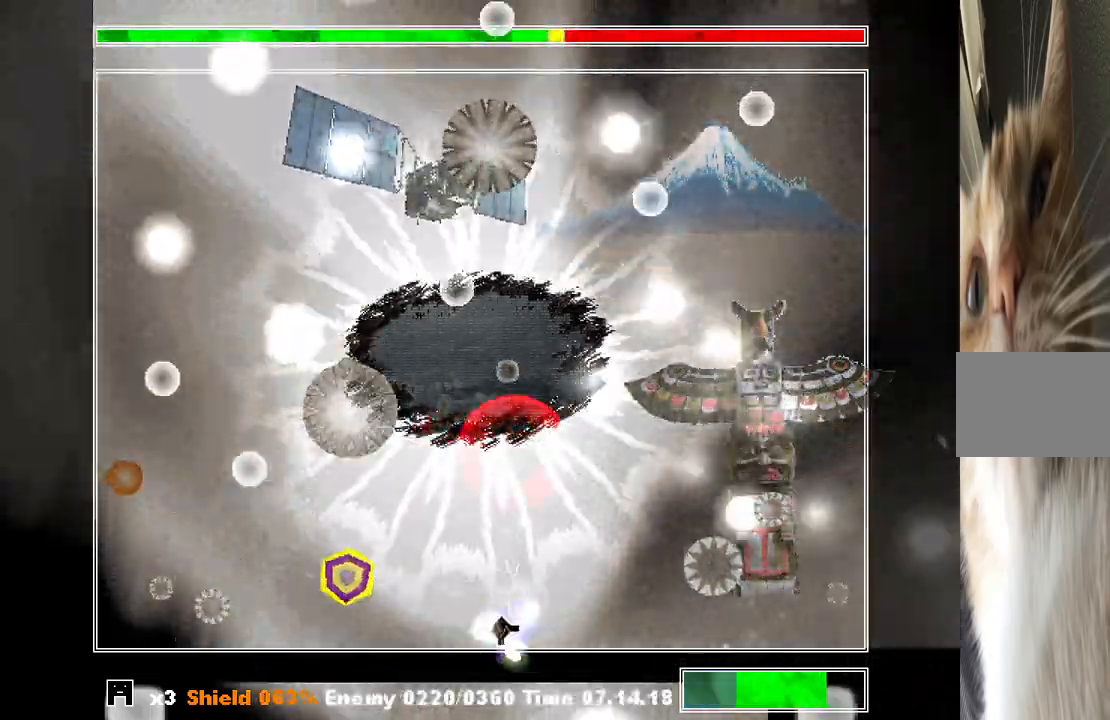
{"keys": ["right", "shift"], "events": [[33, "left", "up"], [167, "z", "down"], [233, "right", "down"], [267, "z", "up"], [367, "right", "up"], [500, "right", "down"]]}
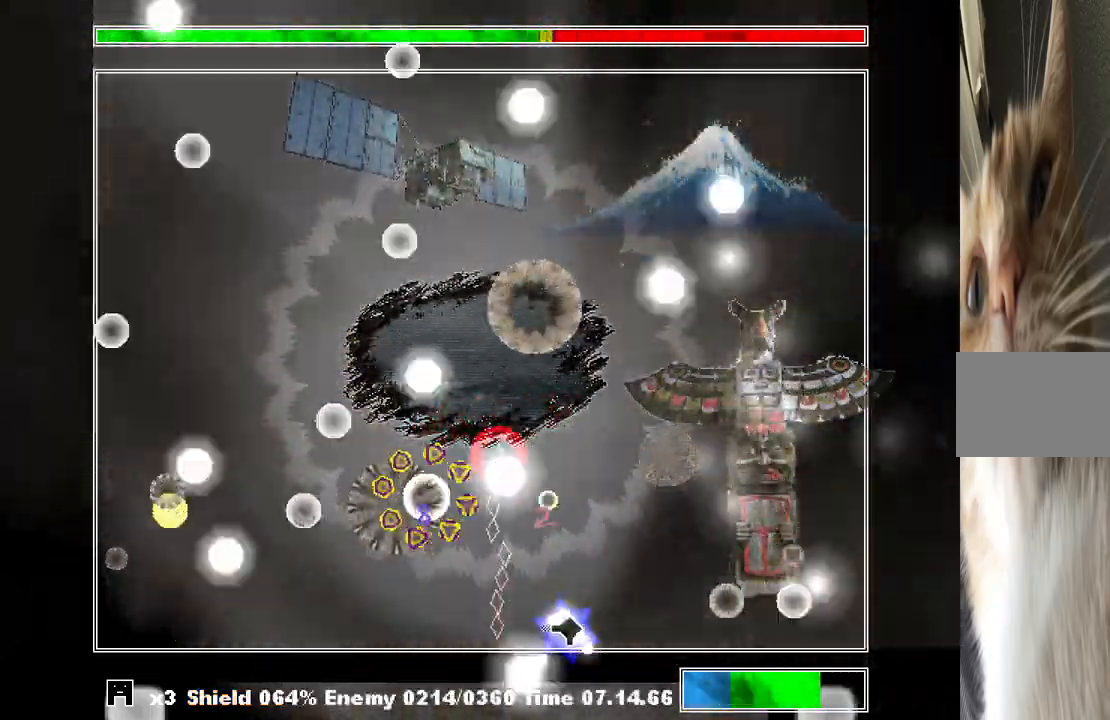
{"keys": ["shift", "z"], "events": [[67, "z", "down"], [100, "right", "up"], [167, "z", "up"], [200, "left", "down"], [200, "z", "down"], [300, "z", "up"], [333, "left", "up"], [333, "z", "down"], [400, "left", "down"], [433, "left", "up"], [433, "z", "up"], [467, "z", "down"]]}
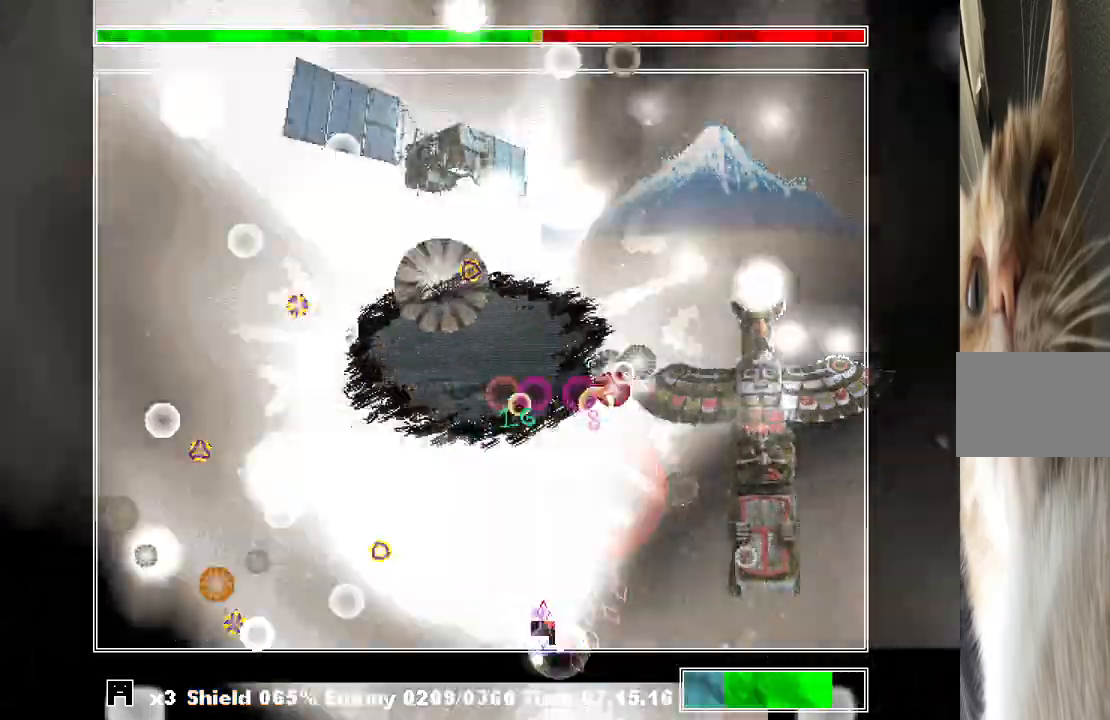
{"keys": ["left", "shift"], "events": [[67, "z", "up"], [133, "z", "down"], [200, "z", "up"], [267, "left", "down"], [300, "z", "down"], [367, "left", "up"], [433, "left", "down"], [433, "z", "up"]]}
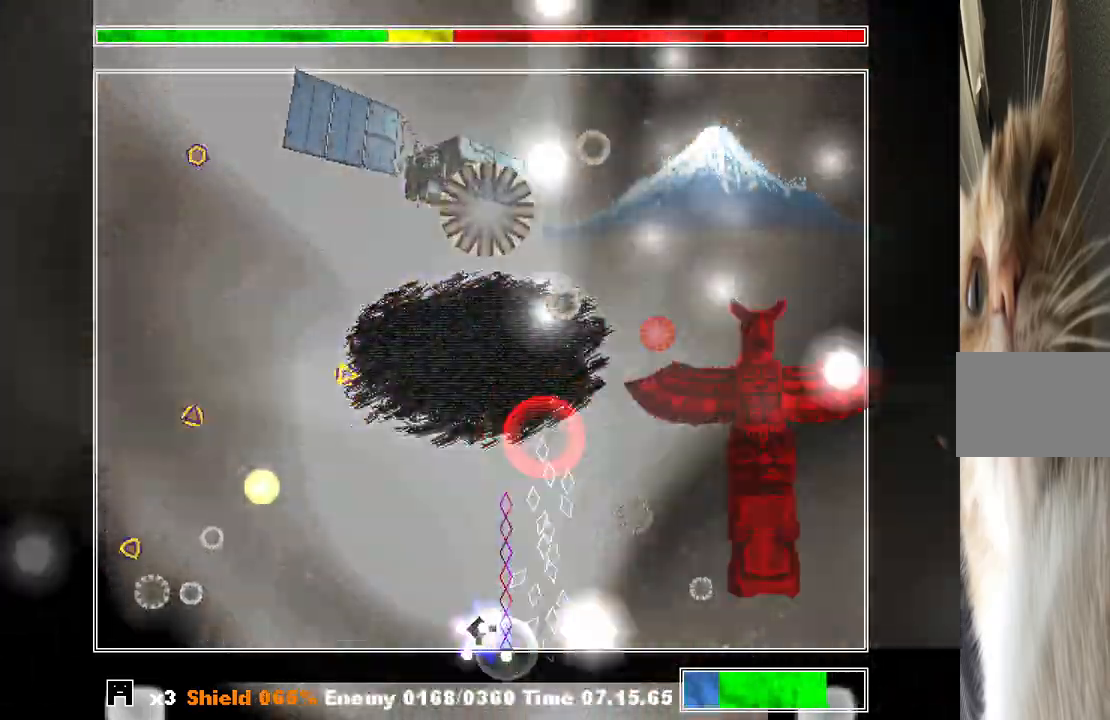
{"keys": ["shift"], "events": [[33, "left", "up"], [167, "z", "down"], [267, "z", "up"], [367, "z", "down"], [467, "z", "up"]]}
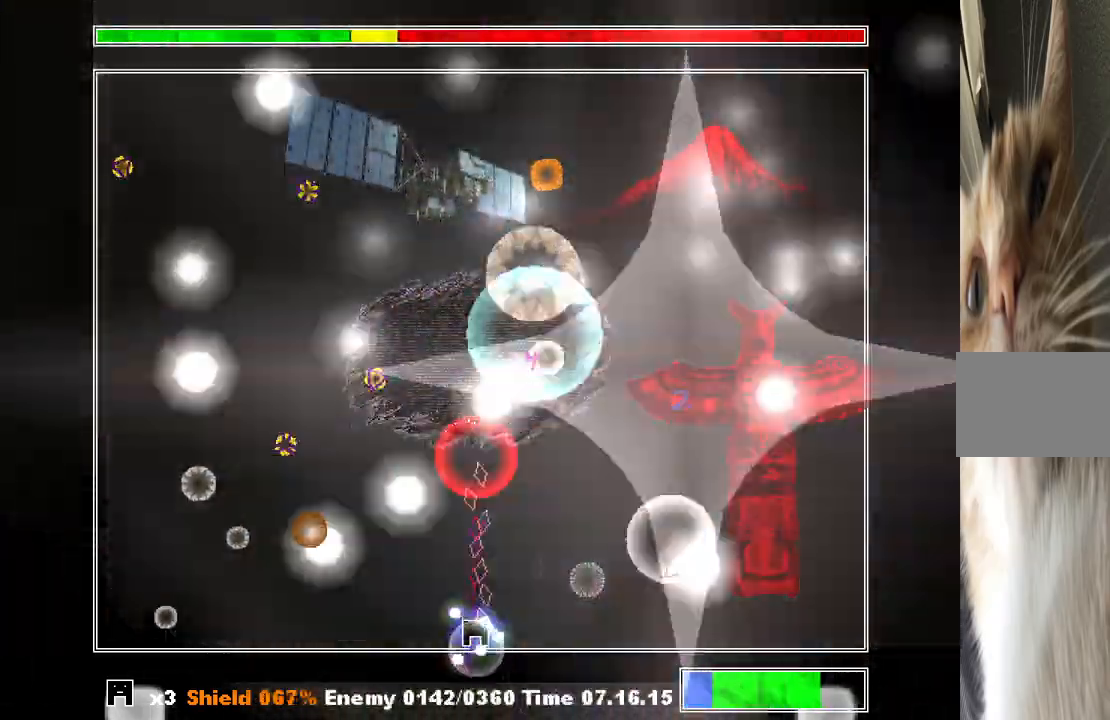
{"keys": ["shift"], "events": [[67, "z", "down"], [100, "z", "up"], [200, "z", "down"], [300, "z", "up"], [333, "right", "down"], [367, "right", "up"], [367, "z", "down"], [433, "left", "down"], [467, "left", "up"], [467, "z", "up"]]}
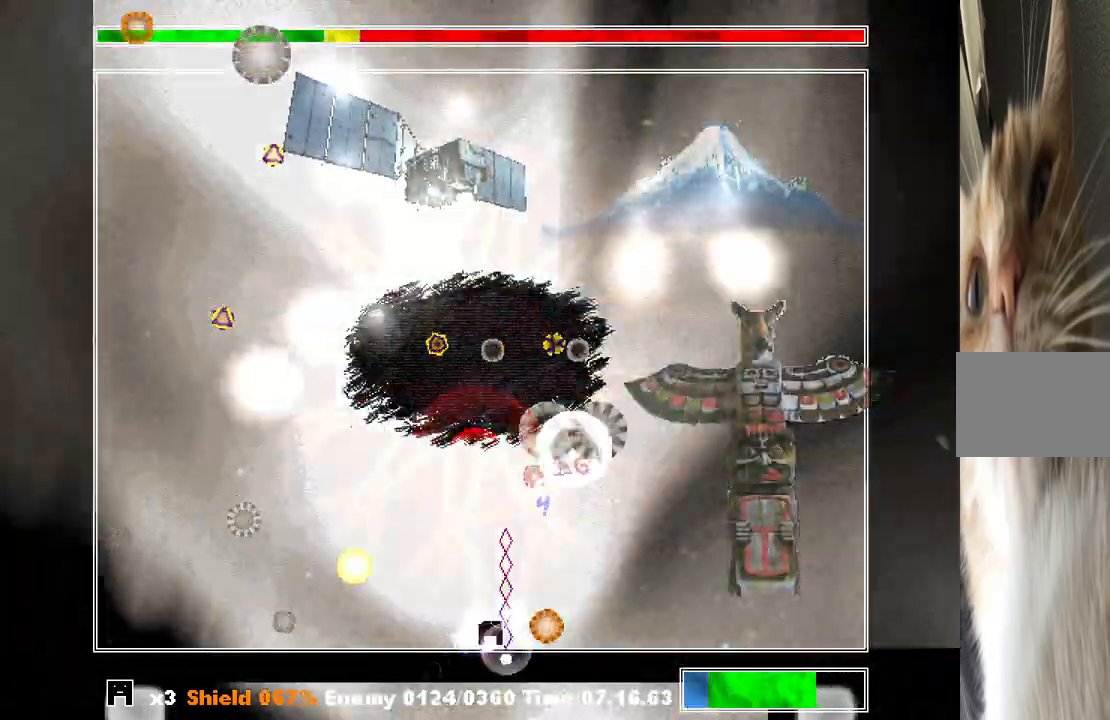
{"keys": ["right", "shift", "z"], "events": [[67, "z", "down"], [167, "left", "down"], [167, "z", "up"], [267, "left", "up"], [267, "z", "down"], [367, "z", "up"], [500, "right", "down"], [500, "z", "down"]]}
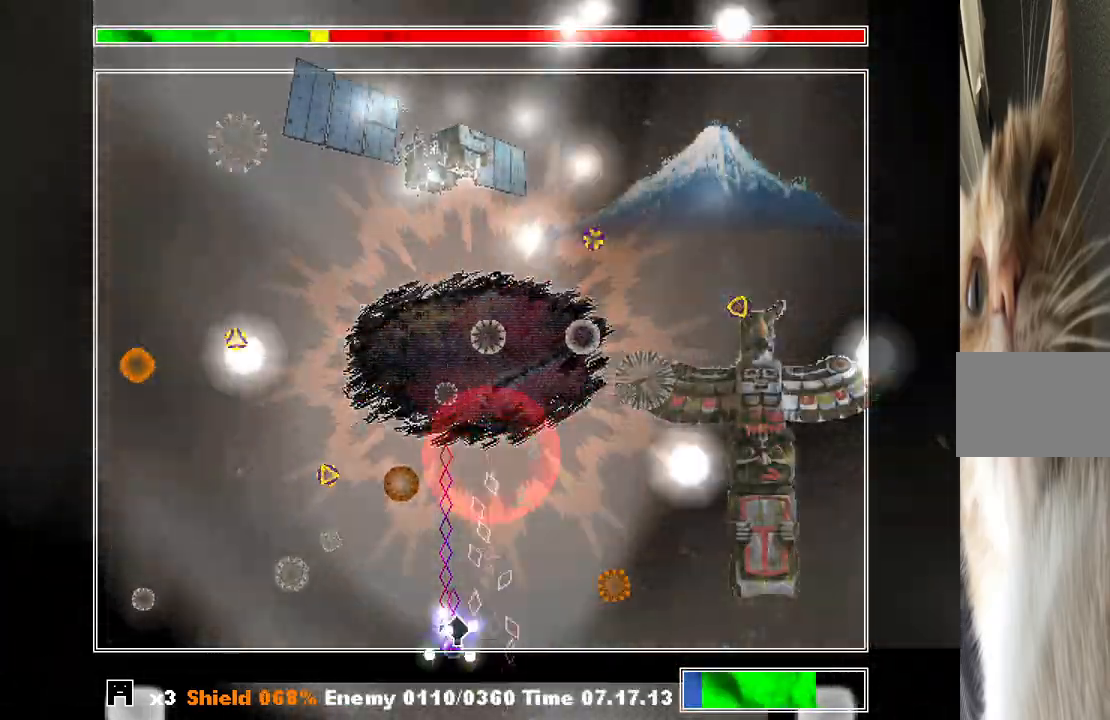
{"keys": ["shift", "z"], "events": [[33, "right", "up"], [100, "z", "up"], [167, "z", "down"], [233, "z", "up"], [267, "right", "down"], [367, "right", "up"], [367, "z", "down"], [400, "z", "up"], [500, "z", "down"]]}
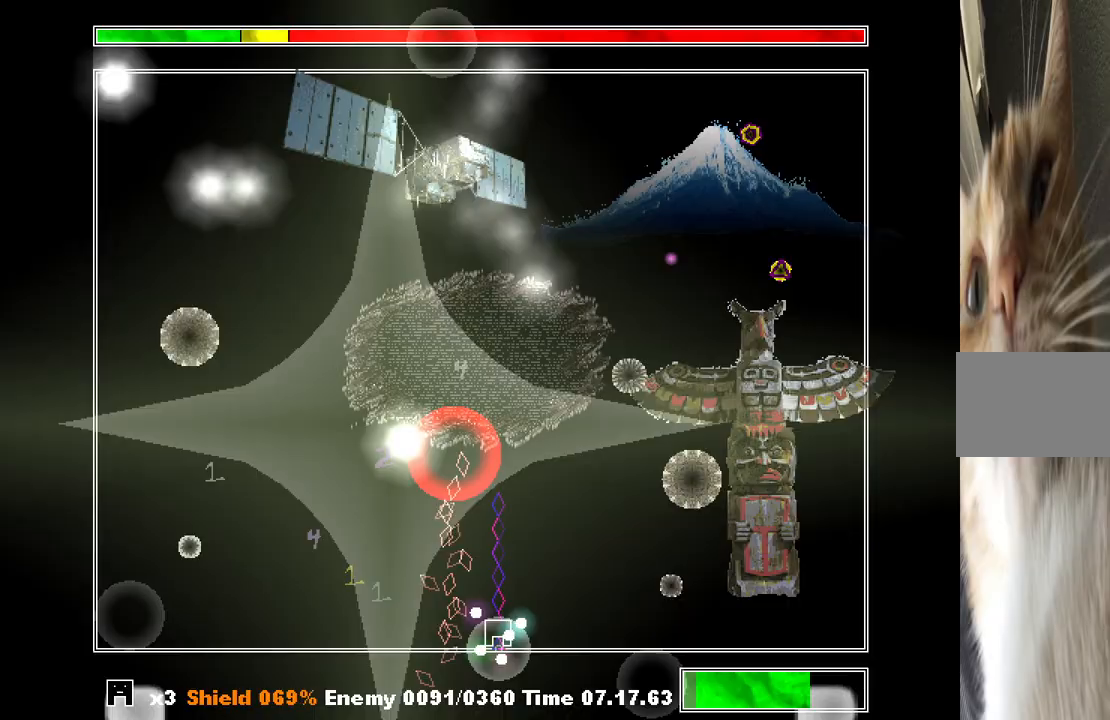
{"keys": ["shift", "z"], "events": [[100, "right", "down"], [100, "z", "up"], [133, "right", "up"], [200, "z", "down"], [300, "z", "up"], [333, "left", "down"], [433, "left", "up"], [433, "z", "down"]]}
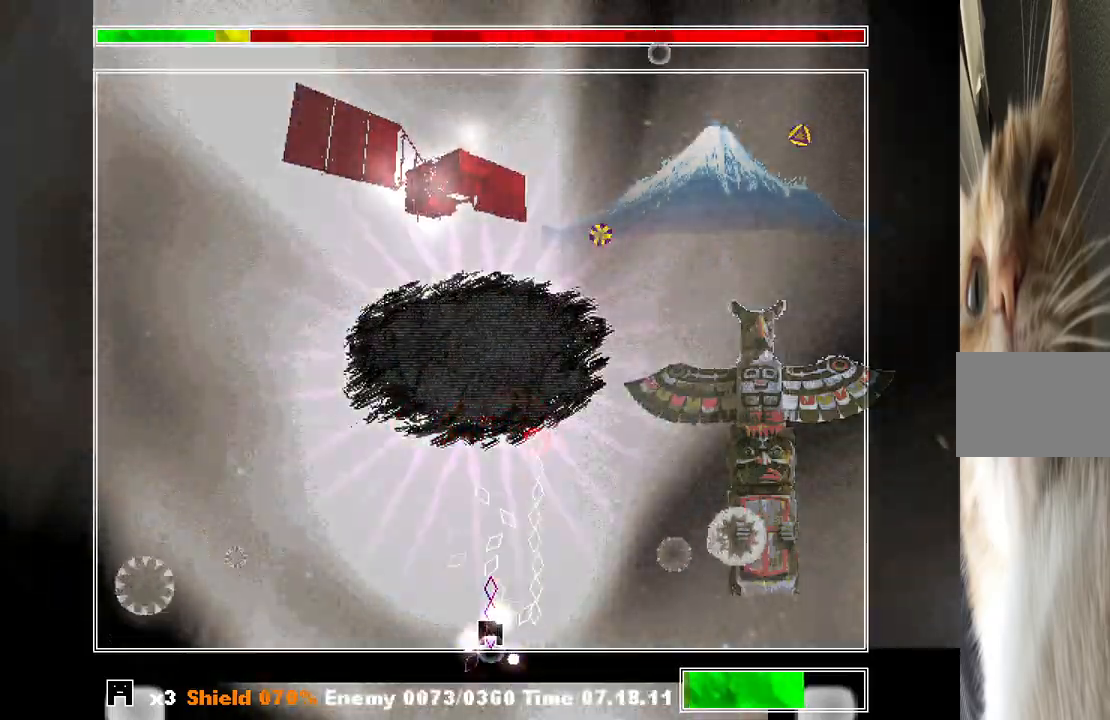
{"keys": ["shift", "z"], "events": [[33, "z", "up"], [100, "z", "down"], [200, "z", "up"], [300, "z", "down"], [333, "z", "up"], [433, "z", "down"]]}
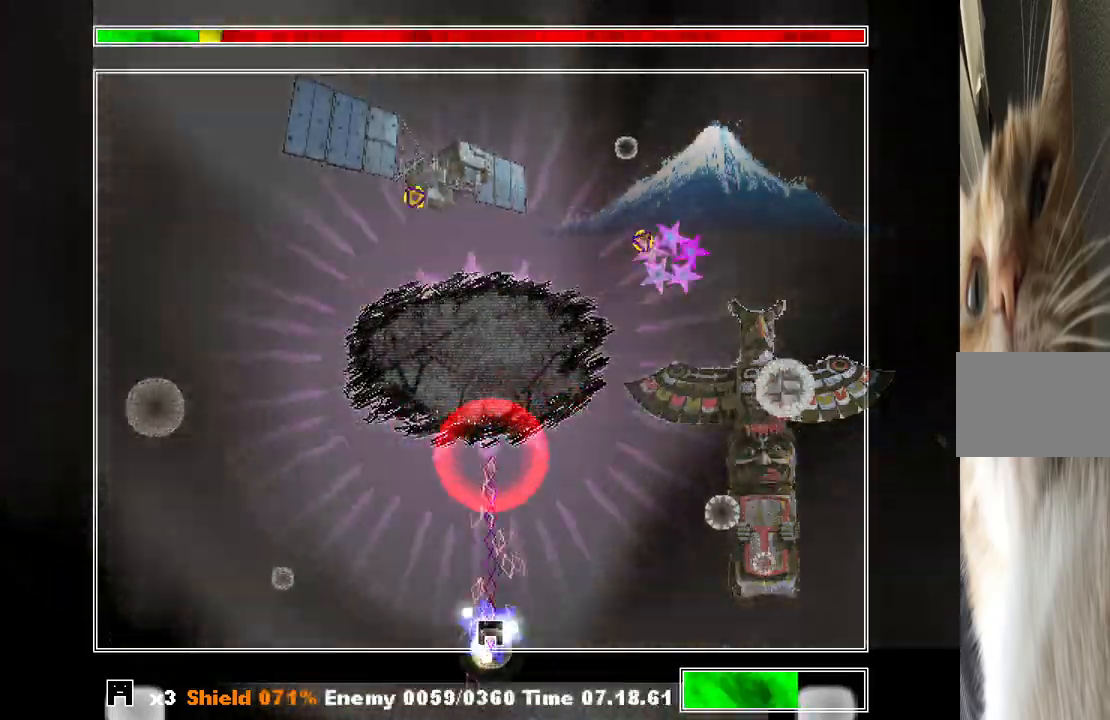
{"keys": ["shift", "z"], "events": [[33, "z", "up"], [100, "z", "down"], [167, "z", "up"], [267, "z", "down"], [367, "z", "up"], [400, "left", "down"], [467, "left", "up"], [467, "z", "down"]]}
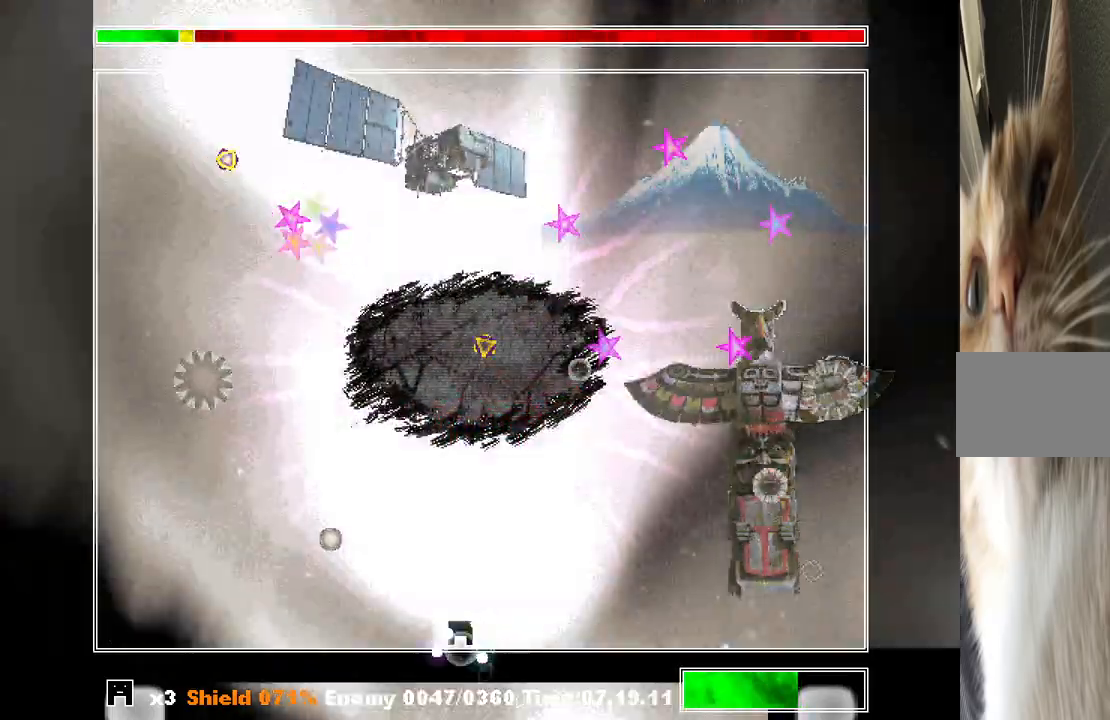
{"keys": ["shift"], "events": [[33, "z", "up"], [100, "right", "down"], [133, "z", "down"], [200, "right", "up"], [233, "left", "down"], [233, "z", "up"], [333, "left", "up"], [333, "z", "down"], [433, "z", "up"]]}
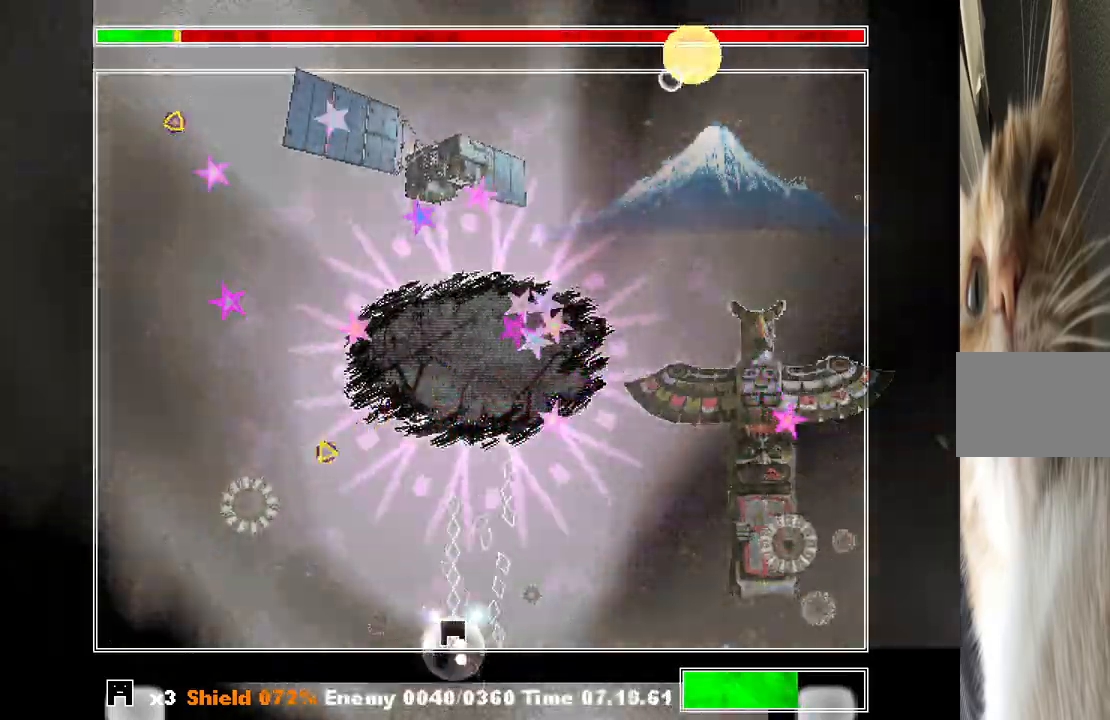
{"keys": ["left", "shift"], "events": [[33, "right", "down"], [33, "z", "down"], [100, "right", "up"], [100, "z", "up"], [200, "z", "down"], [300, "z", "up"], [400, "z", "down"], [500, "left", "down"], [500, "z", "up"]]}
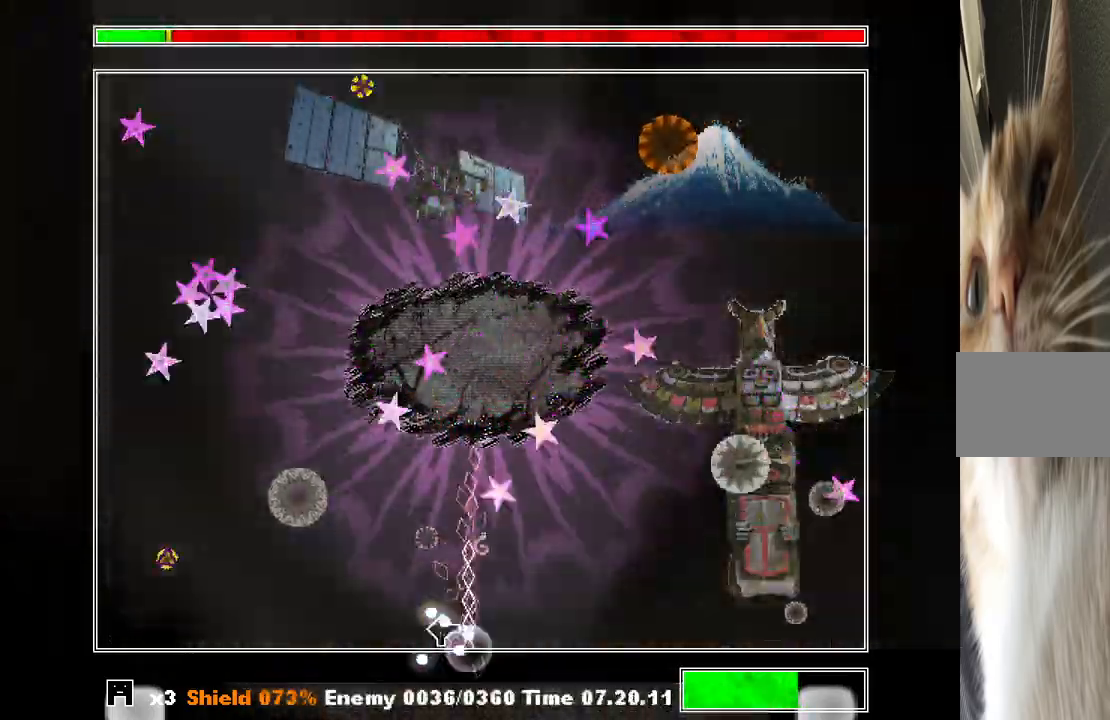
{"keys": ["shift", "z"], "events": [[67, "left", "up"], [67, "z", "down"], [167, "left", "down"], [167, "z", "up"], [267, "left", "up"], [267, "z", "down"], [367, "left", "down"], [367, "z", "up"], [400, "left", "up"], [467, "z", "down"]]}
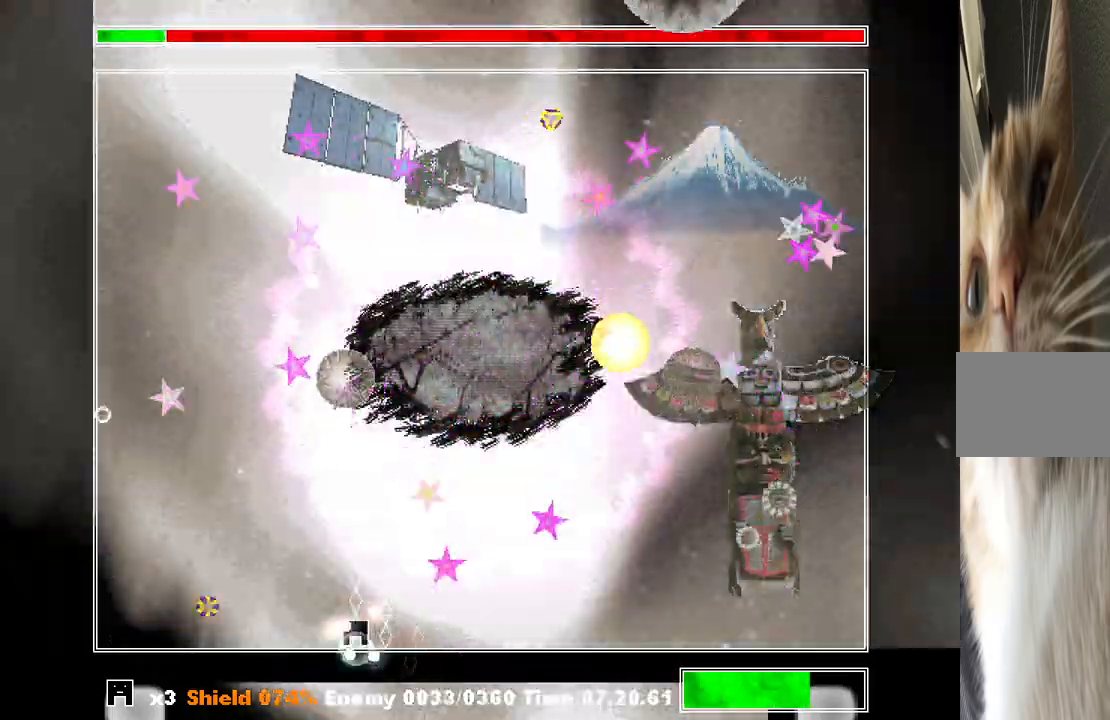
{"keys": ["left", "shift", "z"], "events": [[33, "left", "down"], [33, "z", "up"], [100, "left", "up"], [133, "z", "down"], [233, "left", "down"], [233, "z", "up"], [333, "left", "up"], [333, "z", "down"], [433, "left", "down"], [433, "z", "up"], [467, "left", "up"], [500, "left", "down"], [500, "z", "down"]]}
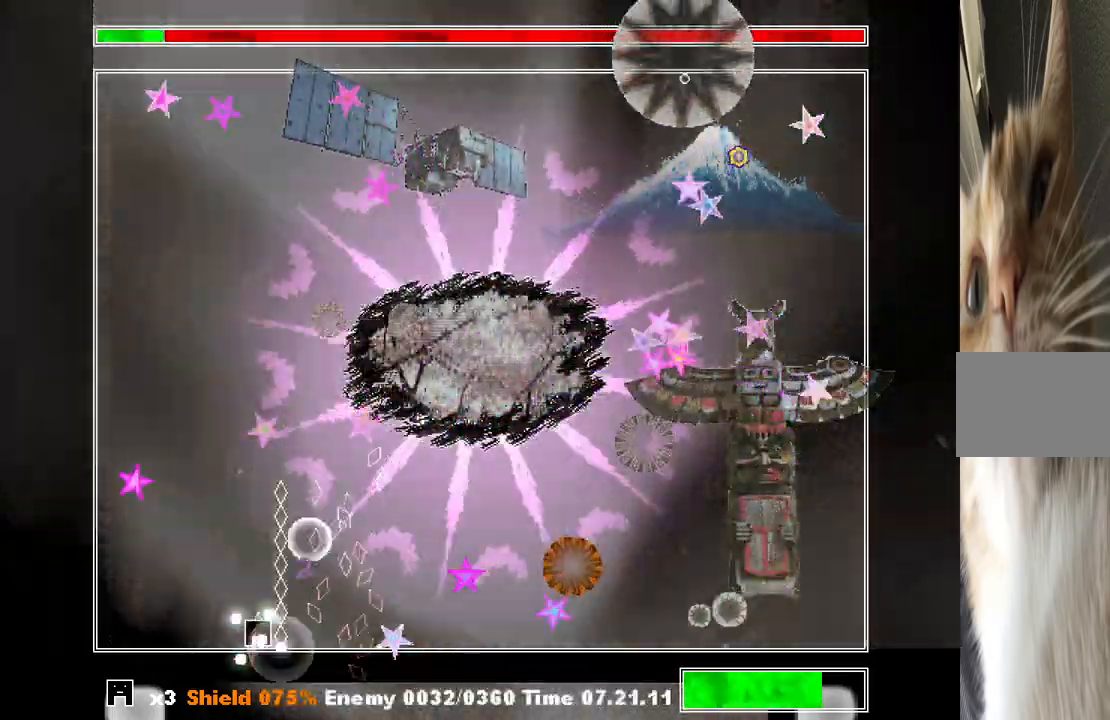
{"keys": ["shift"], "events": [[100, "left", "up"], [100, "z", "up"], [300, "right", "down"], [333, "right", "up"]]}
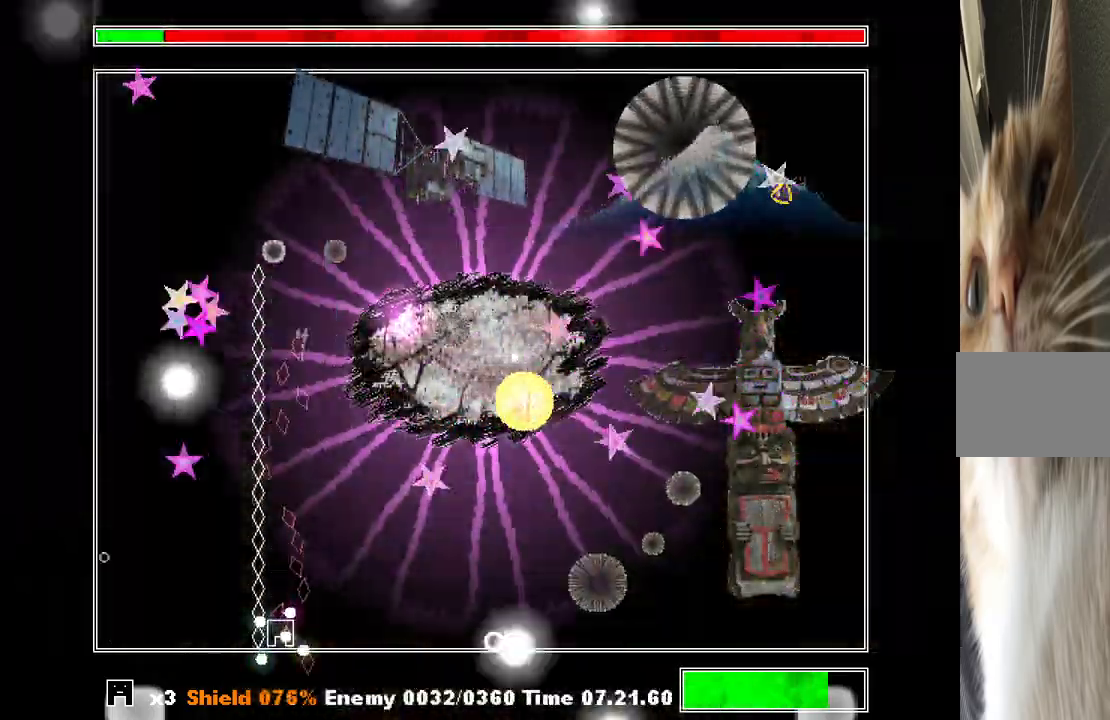
{"keys": ["shift"], "events": [[67, "right", "down"], [300, "right", "up"], [400, "right", "down"], [467, "right", "up"]]}
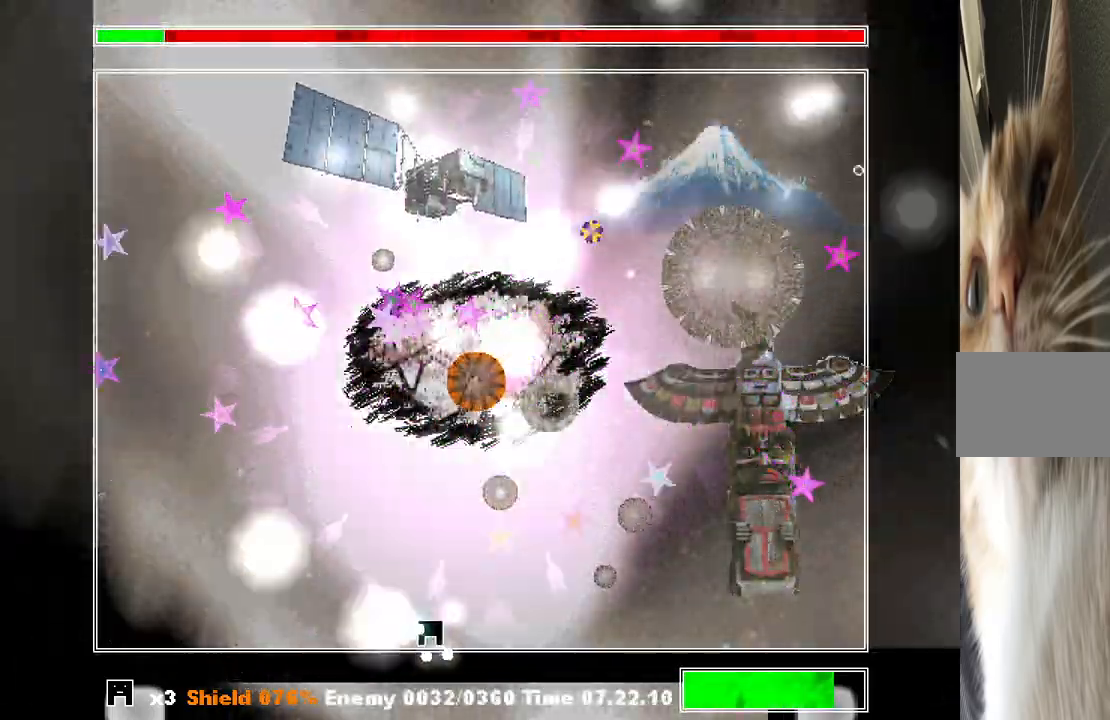
{"keys": ["shift"], "events": [[100, "z", "down"], [133, "right", "down"], [200, "right", "up"], [200, "z", "up"], [267, "z", "down"], [367, "left", "down"], [367, "z", "up"], [433, "z", "down"], [467, "left", "up"], [500, "z", "up"]]}
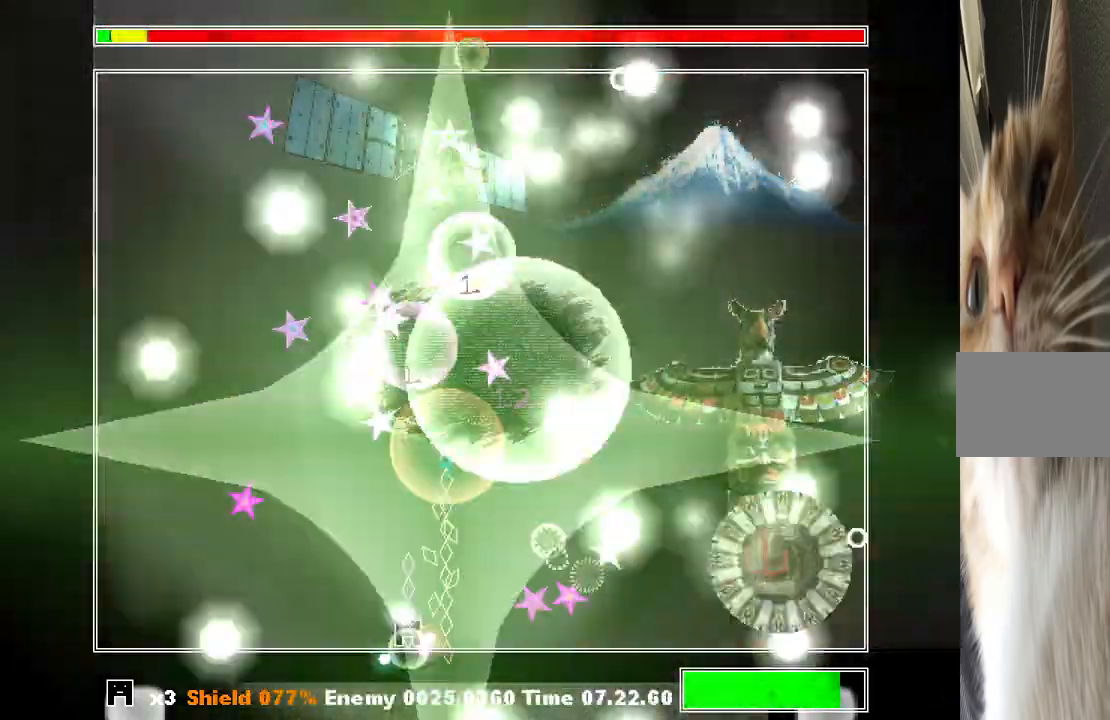
{"keys": ["shift", "z"], "events": [[67, "z", "down"], [167, "z", "up"], [233, "z", "down"], [300, "z", "up"], [400, "left", "down"], [433, "z", "down"], [467, "left", "up"]]}
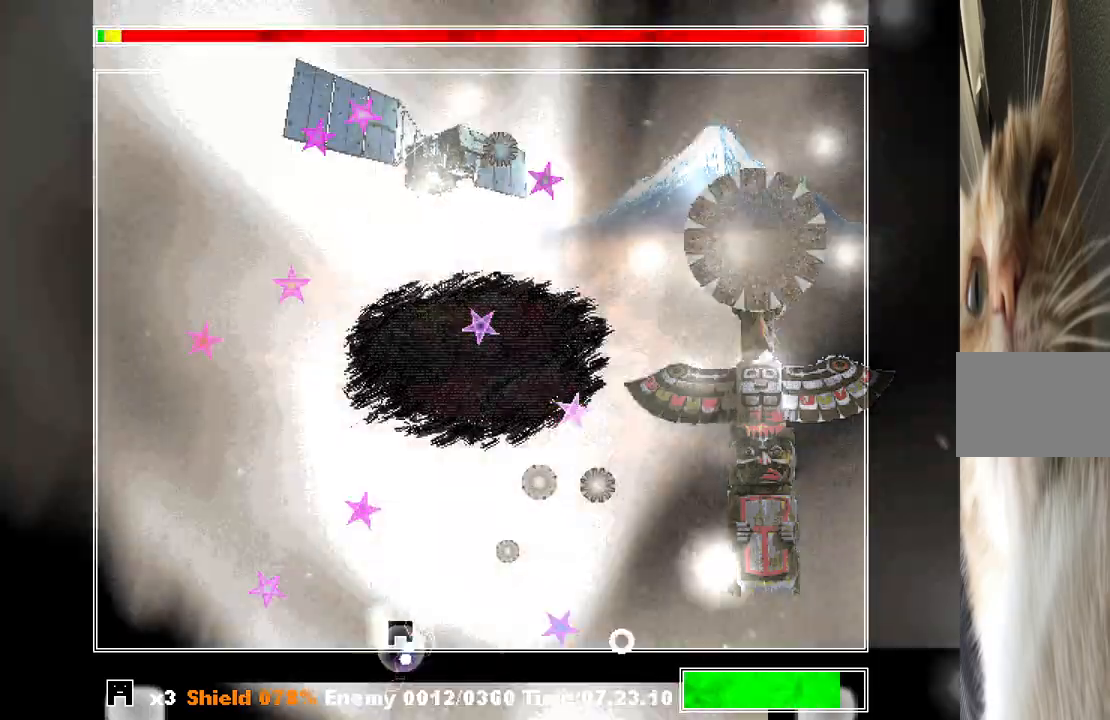
{"keys": ["left", "shift"], "events": [[33, "z", "up"], [133, "z", "down"], [200, "z", "up"], [367, "right", "down"], [433, "right", "up"], [500, "left", "down"]]}
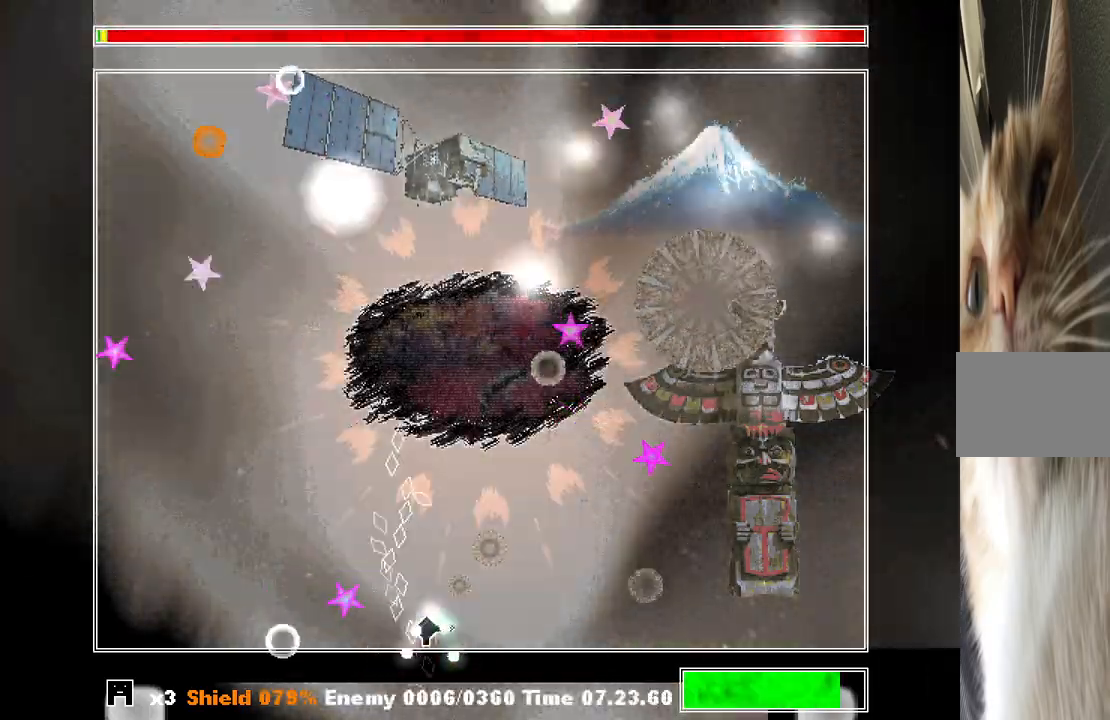
{"keys": ["shift", "z"], "events": [[33, "z", "down"], [100, "left", "up"], [133, "z", "up"], [167, "z", "down"], [267, "z", "up"], [333, "z", "down"], [367, "left", "down"], [400, "z", "up"], [467, "left", "up"], [500, "z", "down"]]}
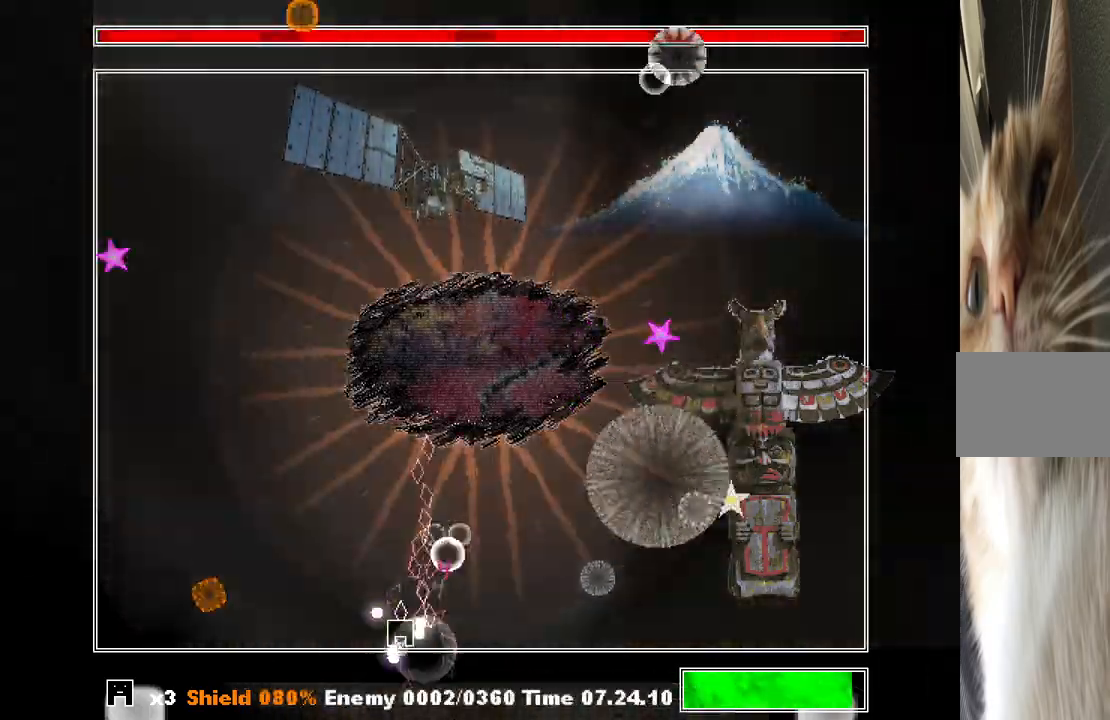
{"keys": ["right", "shift"], "events": [[100, "right", "down"], [100, "z", "up"], [167, "z", "down"], [233, "z", "up"], [333, "z", "down"], [467, "z", "up"]]}
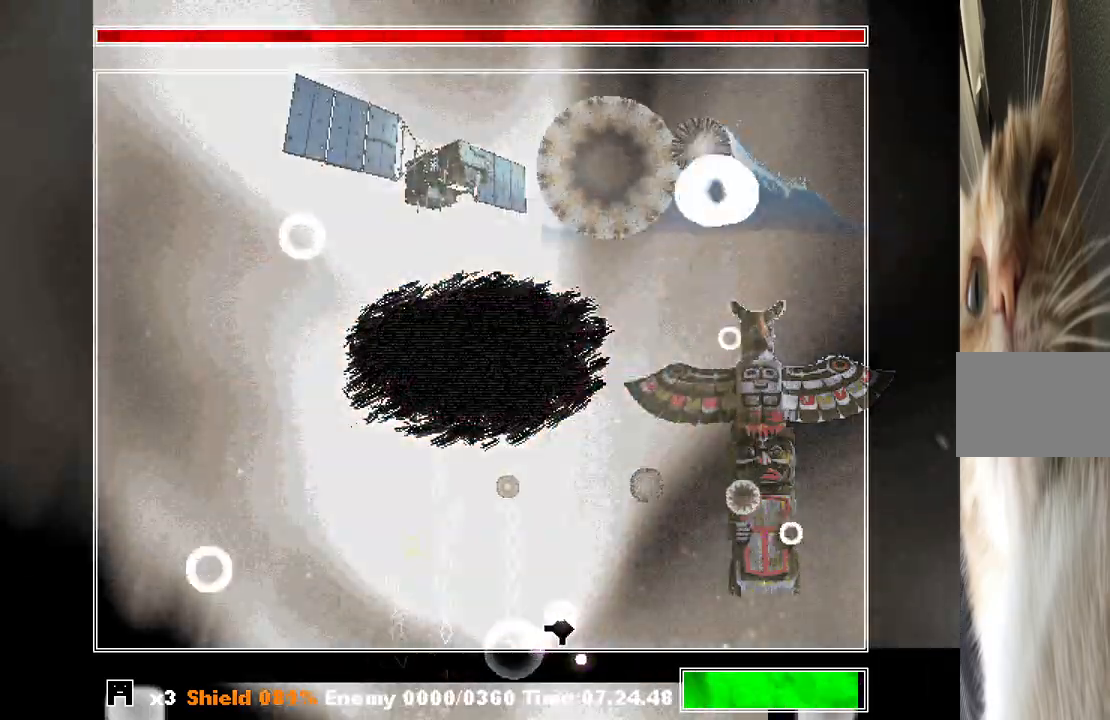
{"keys": ["shift"], "events": [[33, "right", "up"], [67, "z", "down"], [167, "left", "down"], [167, "z", "up"], [267, "left", "up"]]}
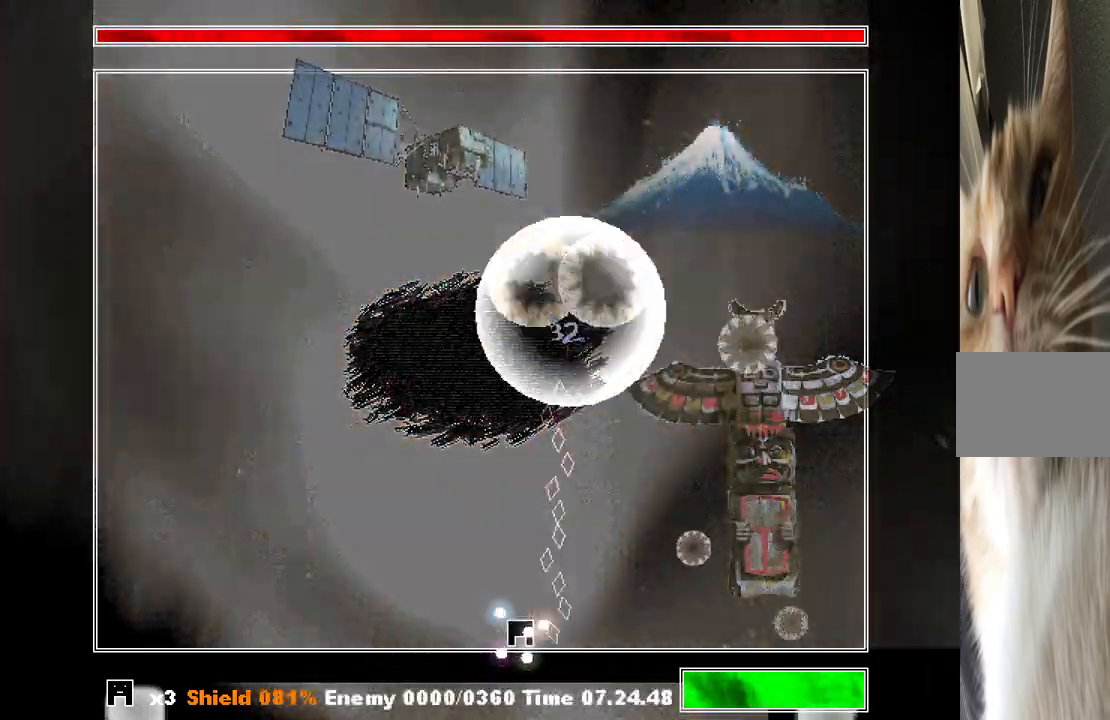
{"keys": [], "events": [[33, "left", "down"], [167, "left", "up"], [267, "shift", "up"], [333, "left", "down"], [467, "left", "up"]]}
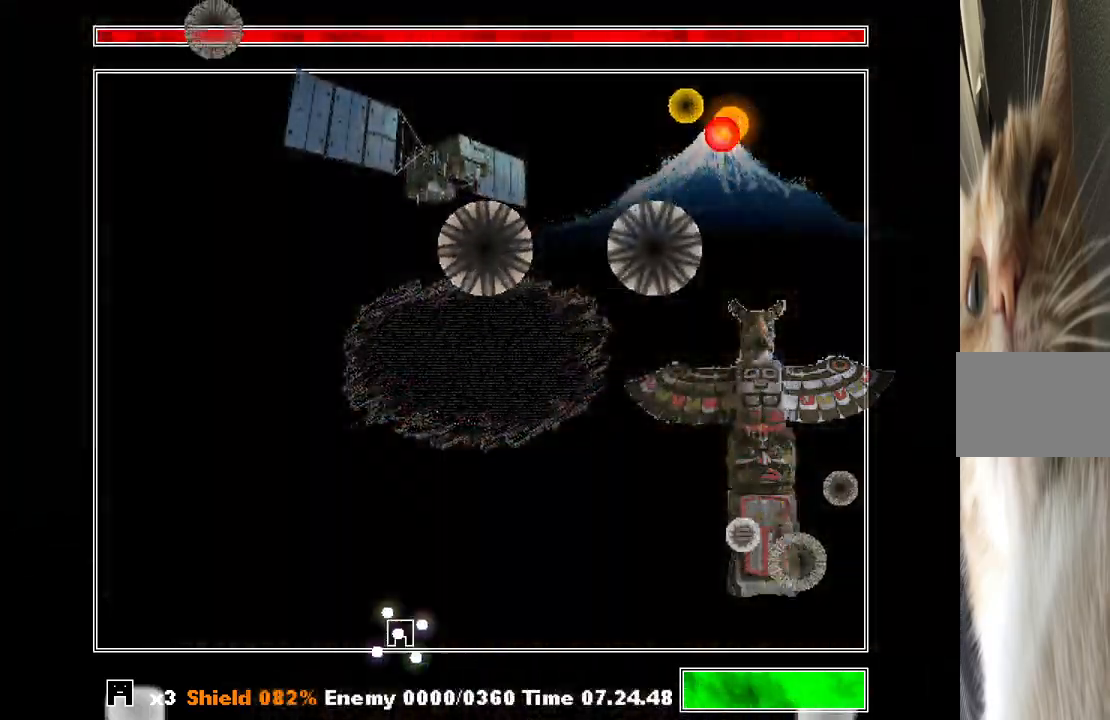
{"keys": ["left"], "events": [[367, "left", "down"]]}
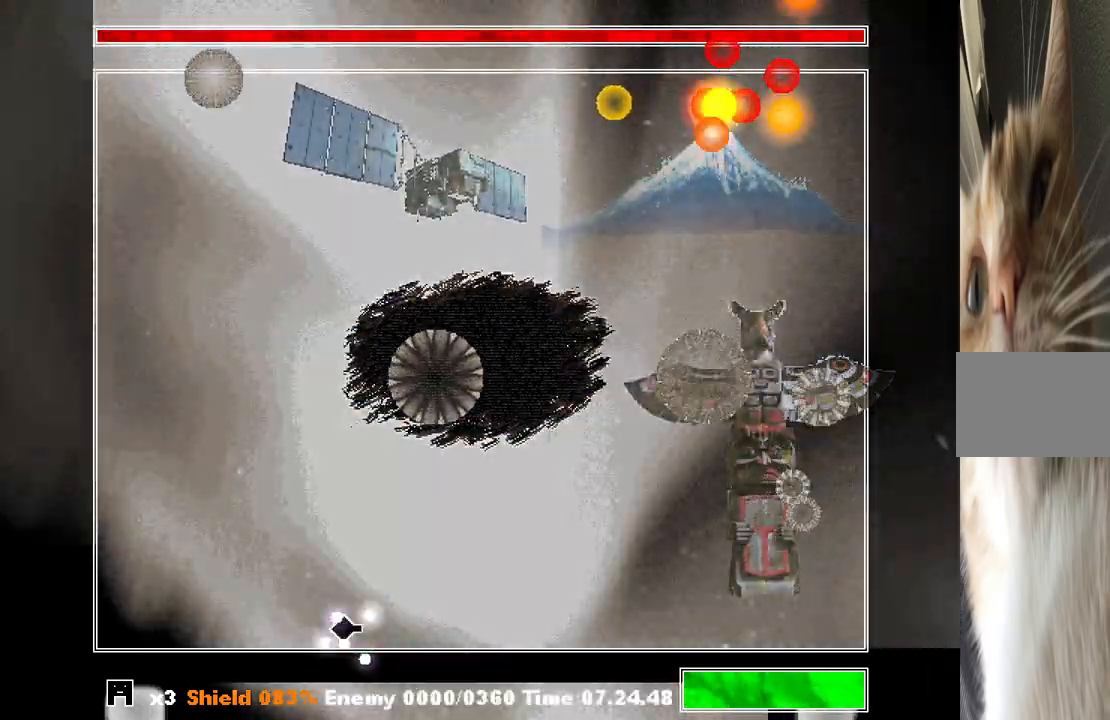
{"keys": [], "events": [[200, "left", "up"]]}
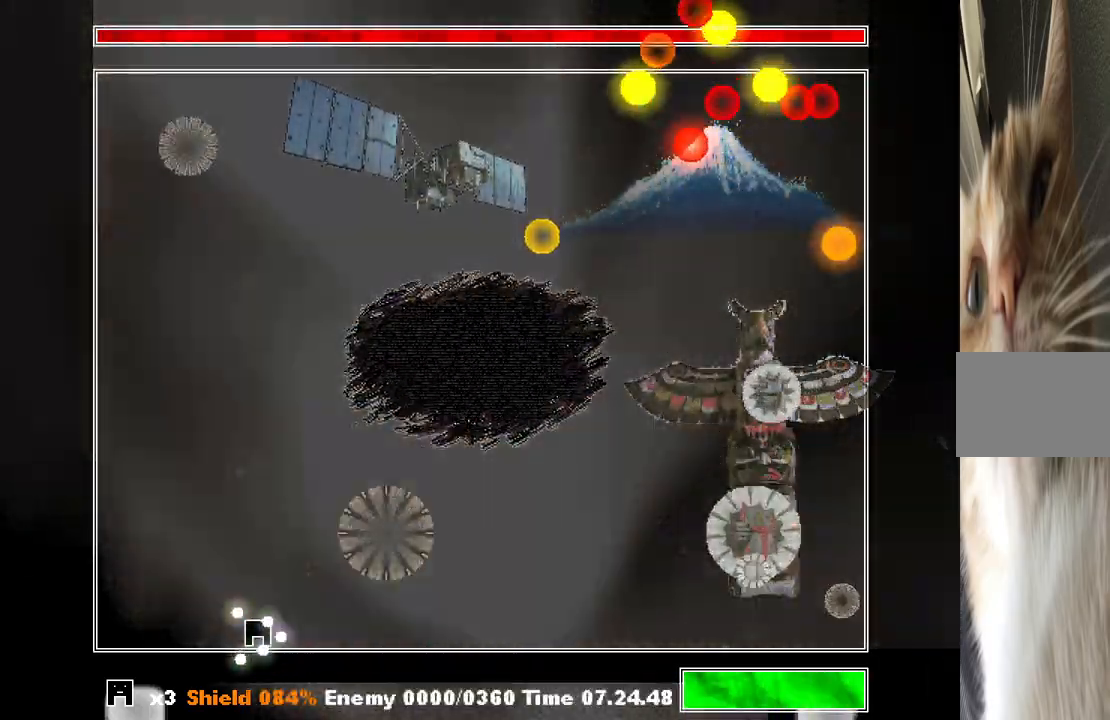
{"keys": [], "events": []}